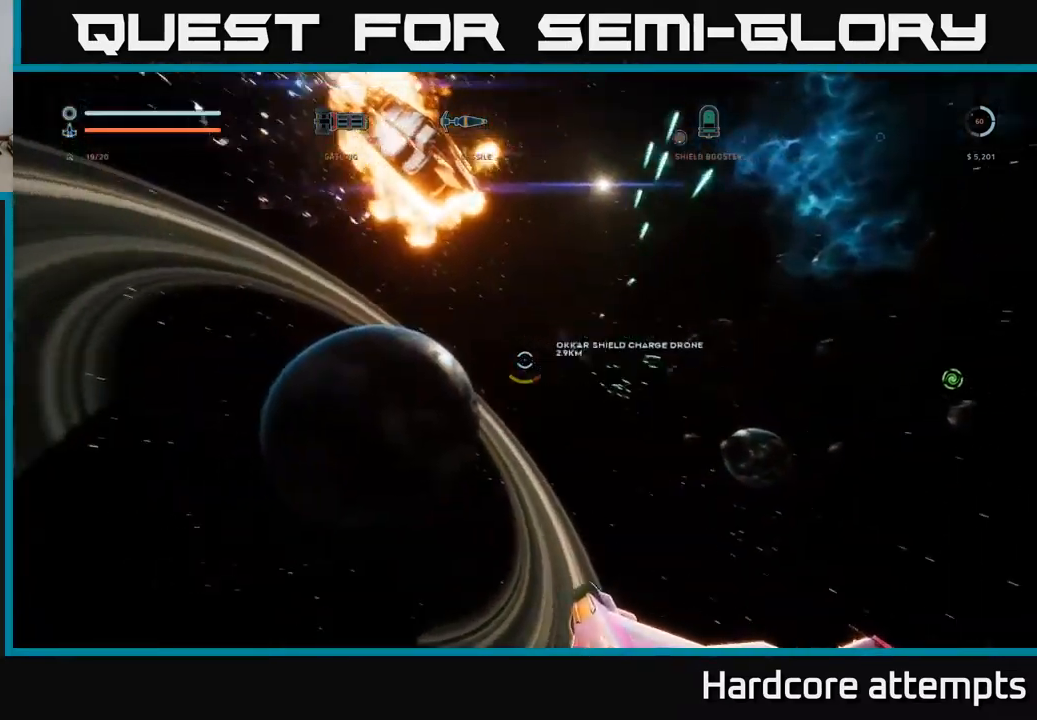
Gameplay with a controller (Xbox layout); each line is a JSON object with the inputs held at the frame after it. "events" lists button and stick changes between this image and that frame as [ms after this image, input, new state], when the widget could be followed in between.
{"buttons": ["A"], "left_stick": "left", "right_stick": "center", "events": [[84, "R3", "up"], [284, "A", "down"], [334, "right_stick", "center"]]}
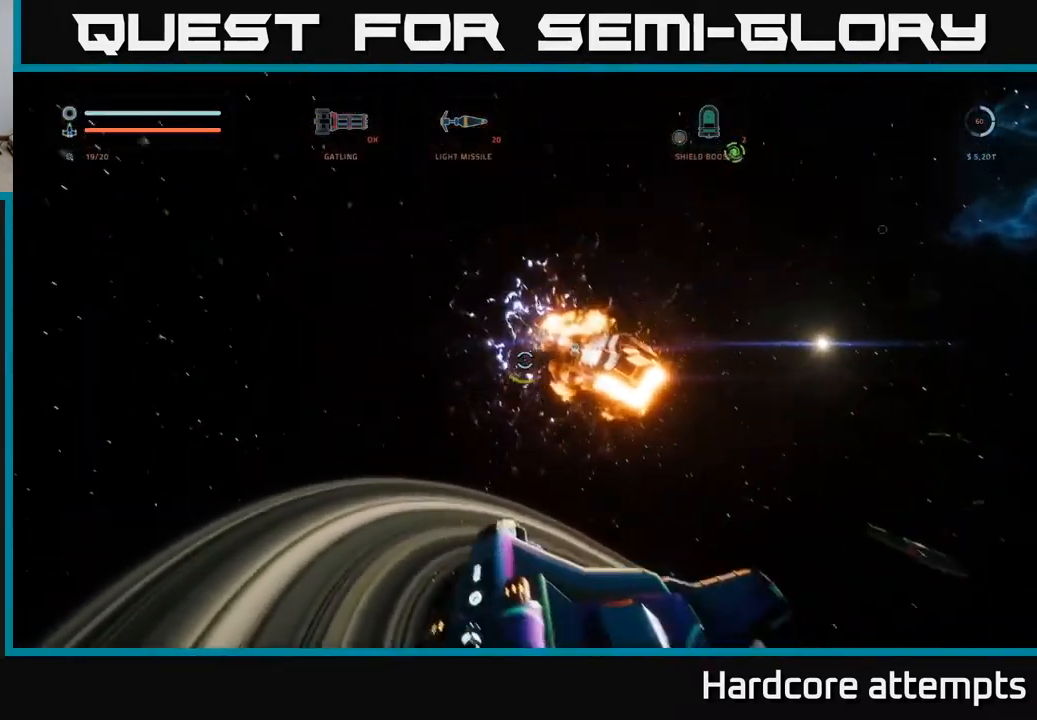
{"buttons": ["L1"], "left_stick": "left", "right_stick": "center"}
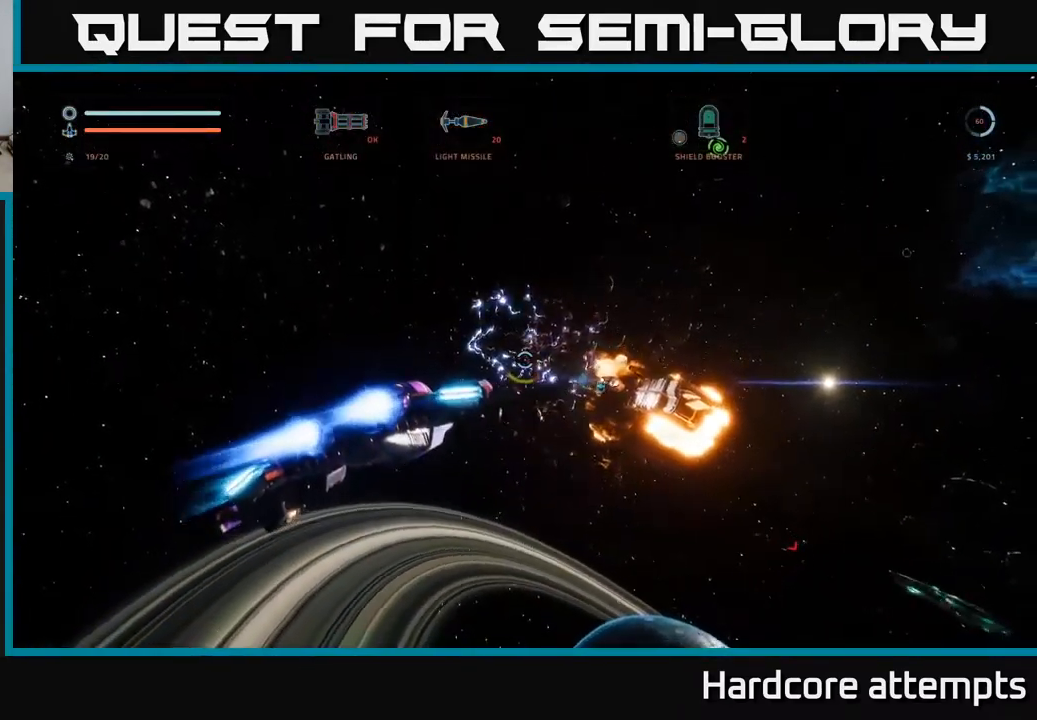
{"buttons": ["A"], "left_stick": "up-left", "right_stick": "right", "events": [[17, "L1", "up"], [167, "right_stick", "right"], [350, "A", "down"], [434, "left_stick", "up-left"]]}
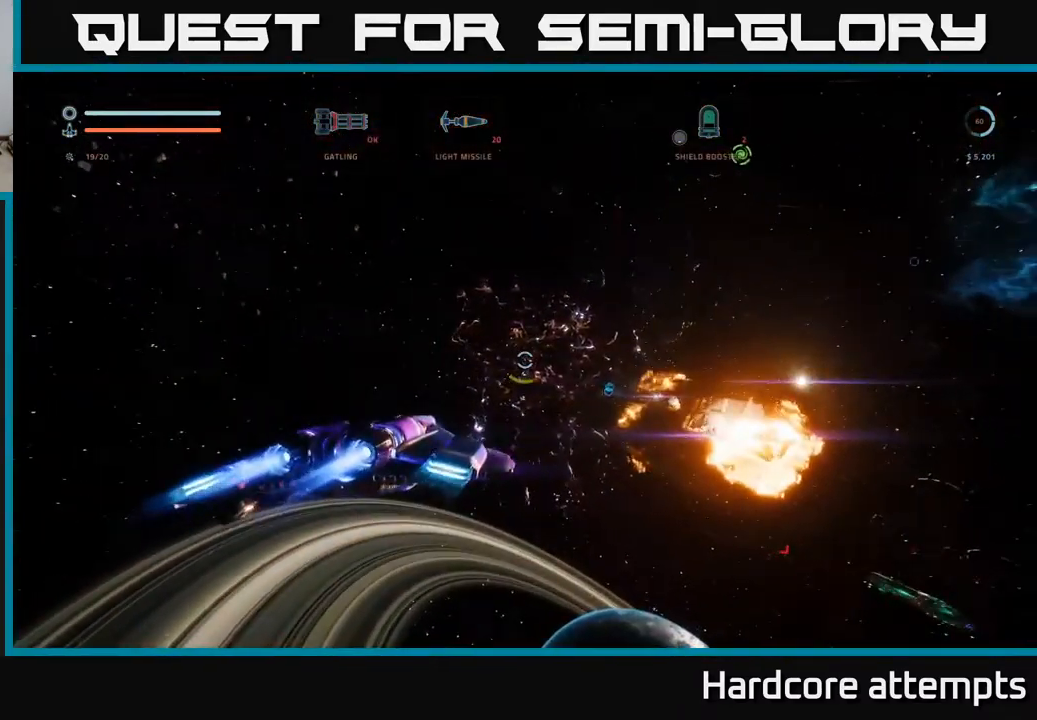
{"buttons": [], "left_stick": "up", "right_stick": "center", "events": [[67, "right_stick", "down-right"], [217, "right_stick", "center"], [350, "left_stick", "up"], [484, "A", "up"]]}
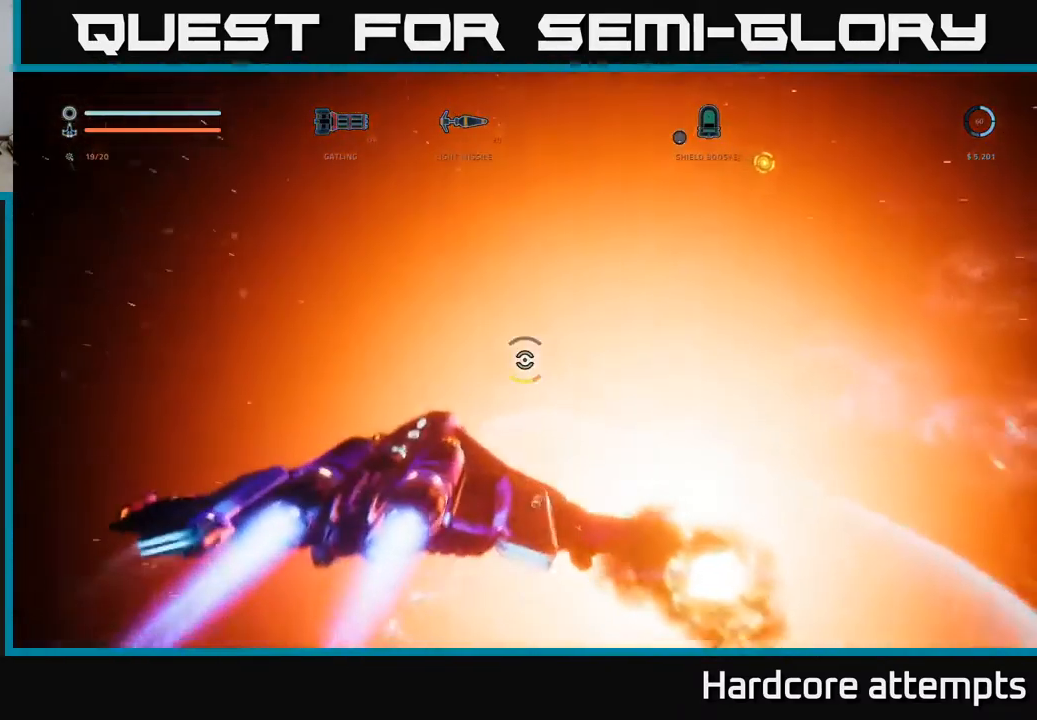
{"buttons": ["X"], "left_stick": "up", "right_stick": "down", "events": [[34, "right_stick", "down-left"], [134, "right_stick", "down"], [167, "X", "down"]]}
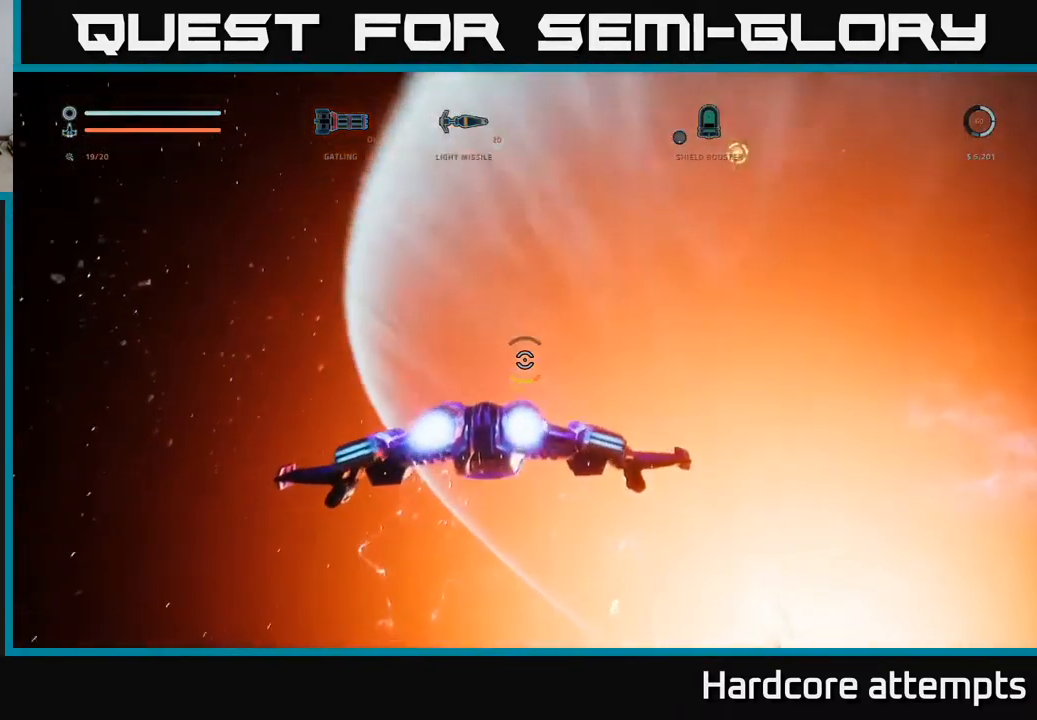
{"buttons": ["L1"], "left_stick": "up", "right_stick": "right", "events": [[100, "X", "up"], [267, "right_stick", "center"], [350, "L1", "down"], [417, "right_stick", "right"]]}
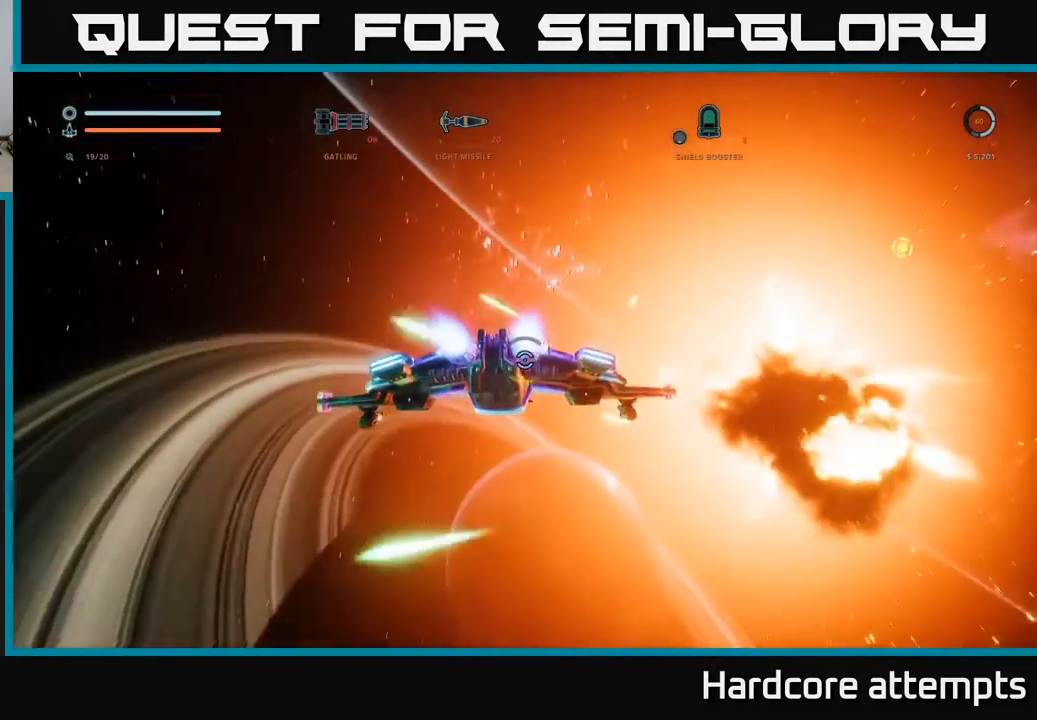
{"buttons": ["A"], "left_stick": "up-left", "right_stick": "up-right", "events": [[17, "R3", "down"], [167, "L1", "up"], [250, "R3", "up"], [284, "right_stick", "up-right"], [334, "left_stick", "up-left"], [400, "A", "down"]]}
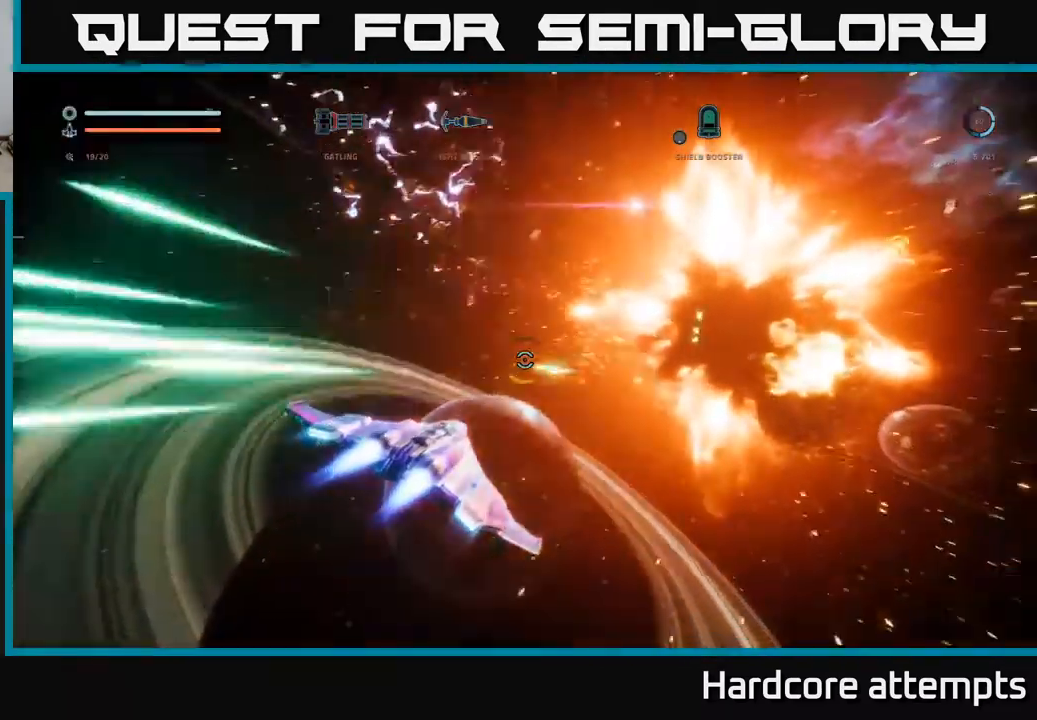
{"buttons": ["A"], "left_stick": "up-left", "right_stick": "down", "events": [[67, "right_stick", "down-right"], [167, "left_stick", "up"], [184, "right_stick", "down-left"], [250, "right_stick", "center"], [417, "left_stick", "up-left"], [484, "right_stick", "down"]]}
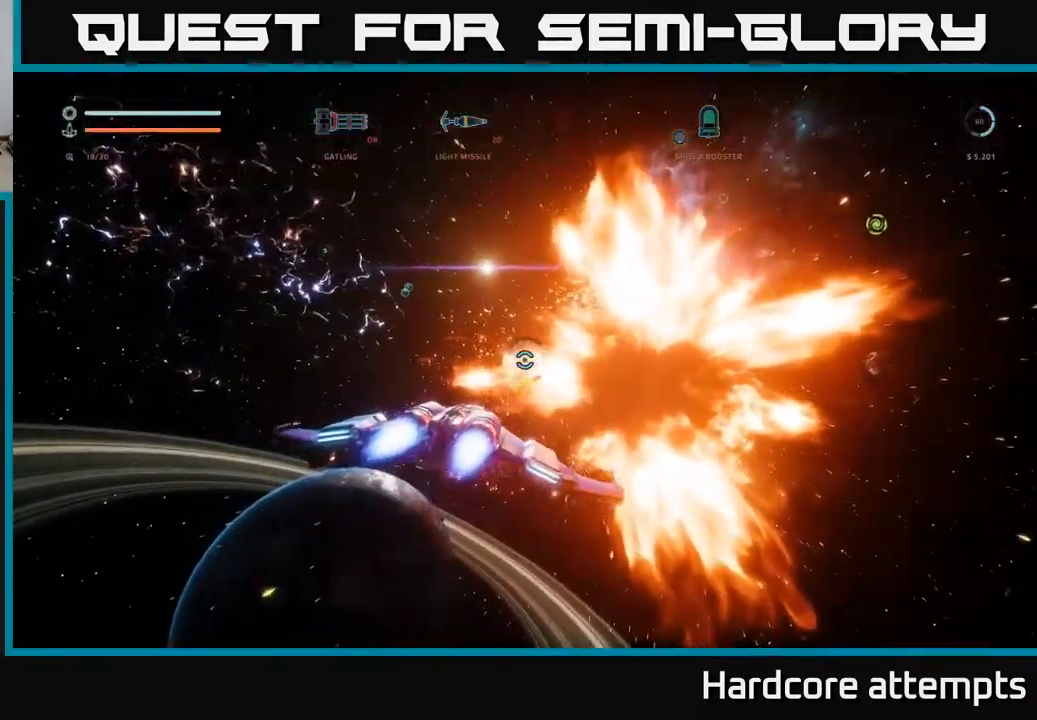
{"buttons": ["A"], "left_stick": "up-left", "right_stick": "up-left", "events": [[117, "right_stick", "down-left"], [134, "A", "up"], [217, "right_stick", "center"], [300, "A", "down"], [334, "right_stick", "up-left"]]}
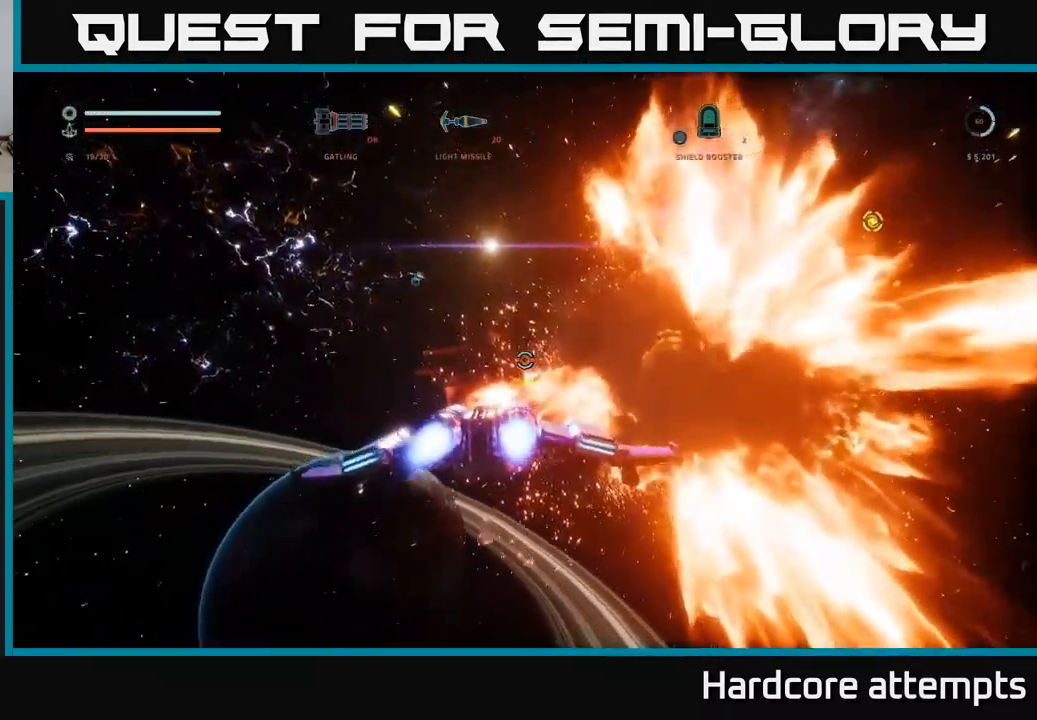
{"buttons": [], "left_stick": "up-left", "right_stick": "center", "events": [[117, "right_stick", "center"], [351, "A", "up"]]}
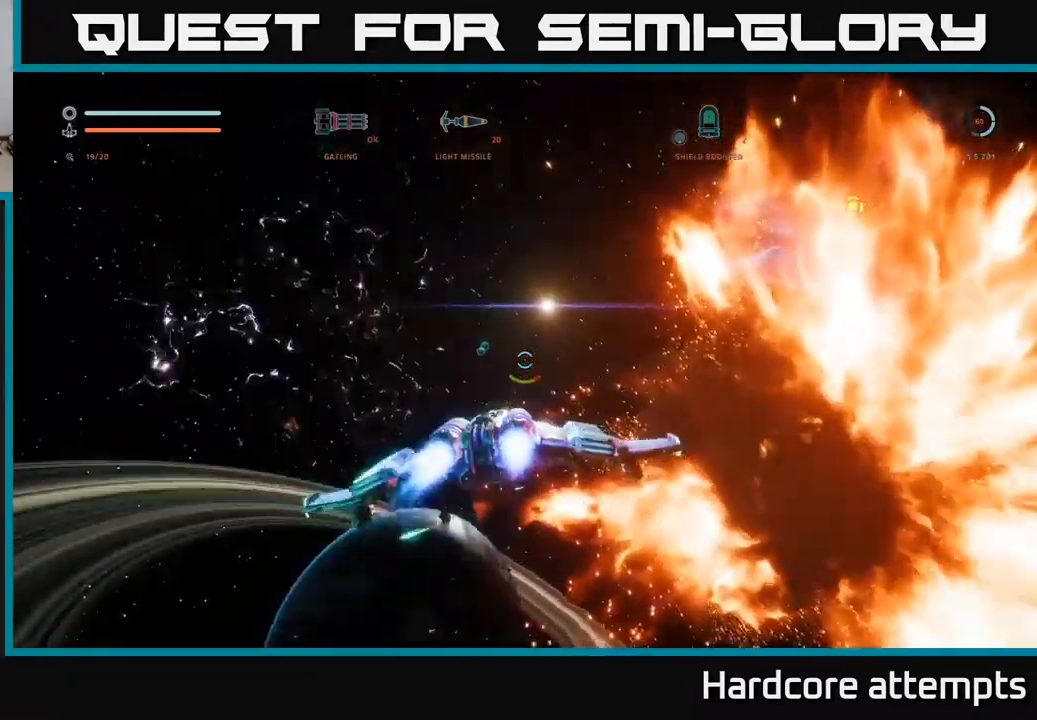
{"buttons": ["X", "R2"], "left_stick": "up", "right_stick": "center", "events": [[166, "right_stick", "left"], [350, "right_stick", "center"], [416, "left_stick", "up"], [450, "R2", "down"], [500, "X", "down"]]}
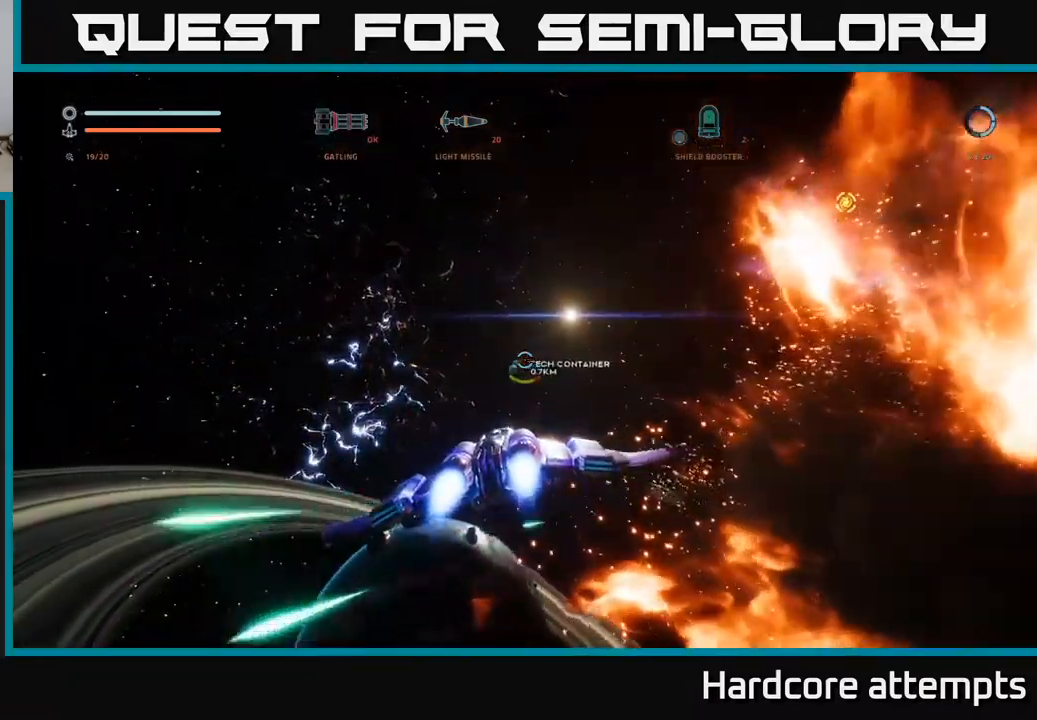
{"buttons": ["X", "R2"], "left_stick": "up", "right_stick": "center", "events": [[16, "left_stick", "up-right"], [233, "left_stick", "up"]]}
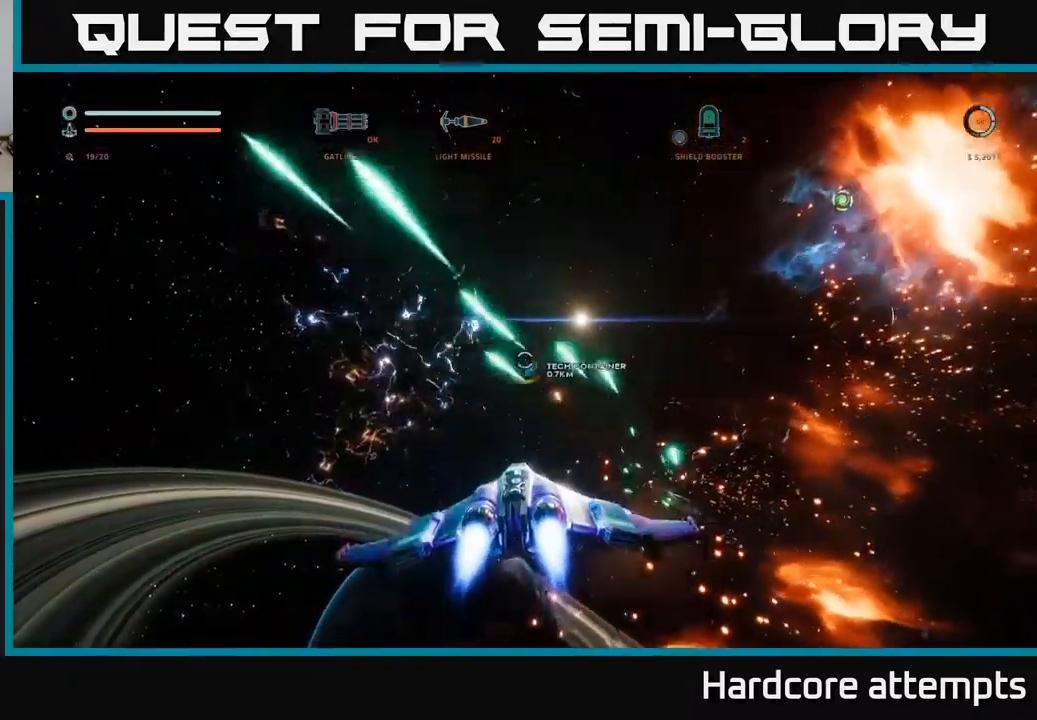
{"buttons": ["A"], "left_stick": "up", "right_stick": "center", "events": [[250, "X", "up"], [266, "right_stick", "up-right"], [366, "A", "down"], [416, "right_stick", "center"], [433, "R2", "up"]]}
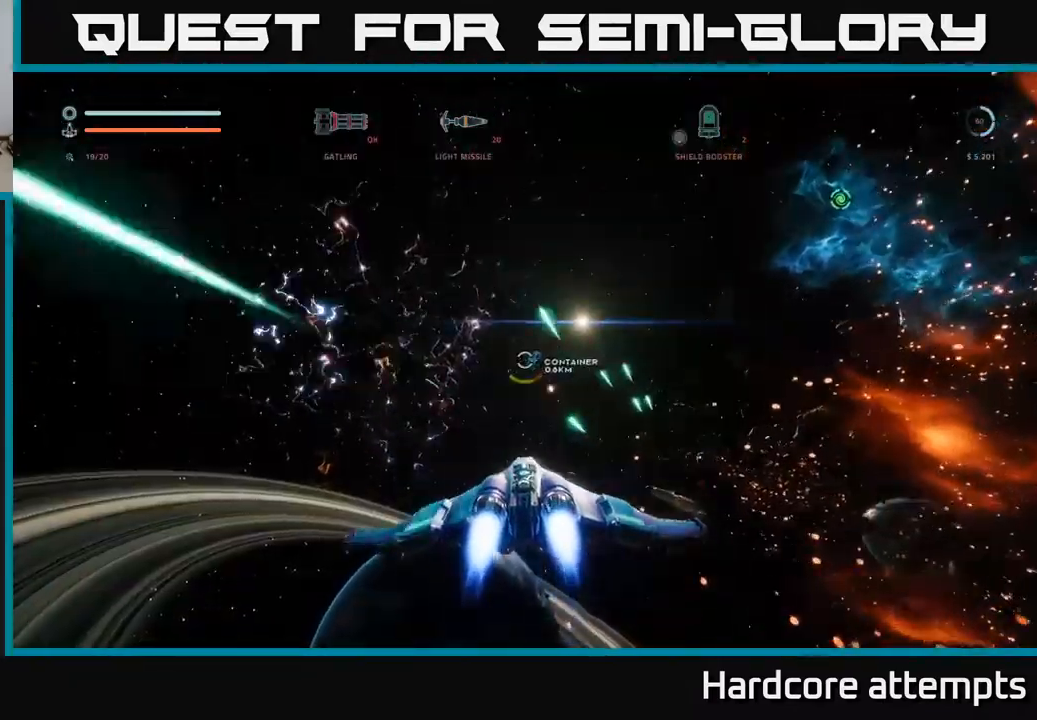
{"buttons": ["A", "R2"], "left_stick": "up-right", "right_stick": "center", "events": [[16, "R2", "down"], [66, "left_stick", "up-right"], [66, "right_stick", "up-right"], [183, "left_stick", "up"], [300, "right_stick", "center"], [416, "left_stick", "up-right"]]}
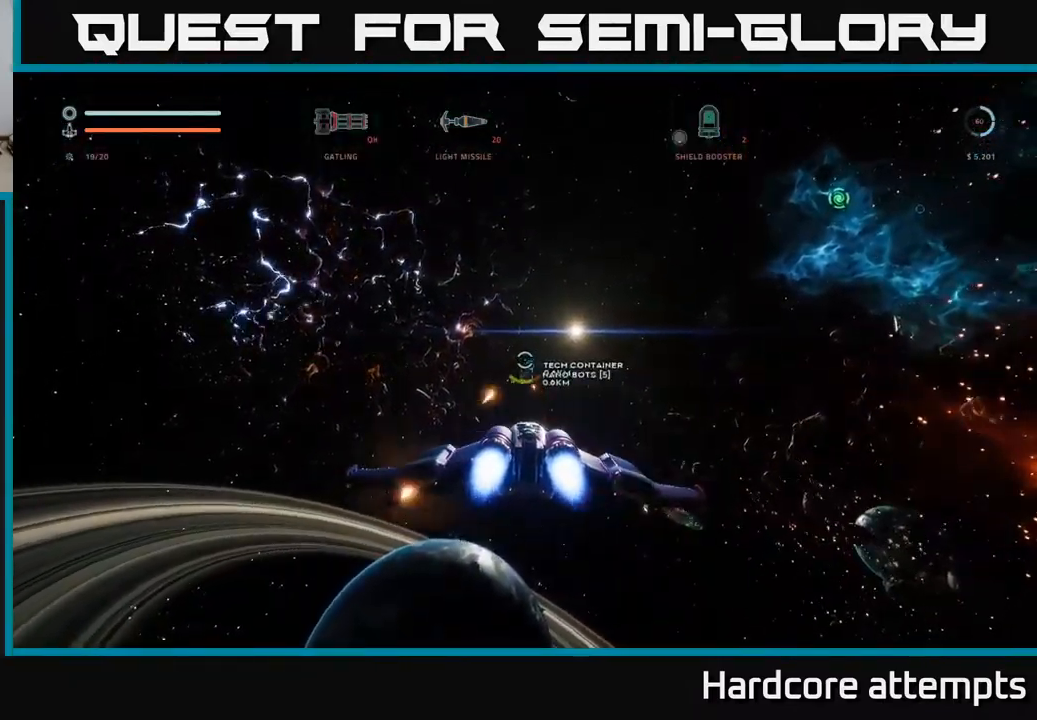
{"buttons": ["X", "R2"], "left_stick": "up", "right_stick": "center", "events": [[33, "left_stick", "up"], [133, "right_stick", "down"], [200, "A", "up"], [250, "right_stick", "center"], [300, "X", "down"]]}
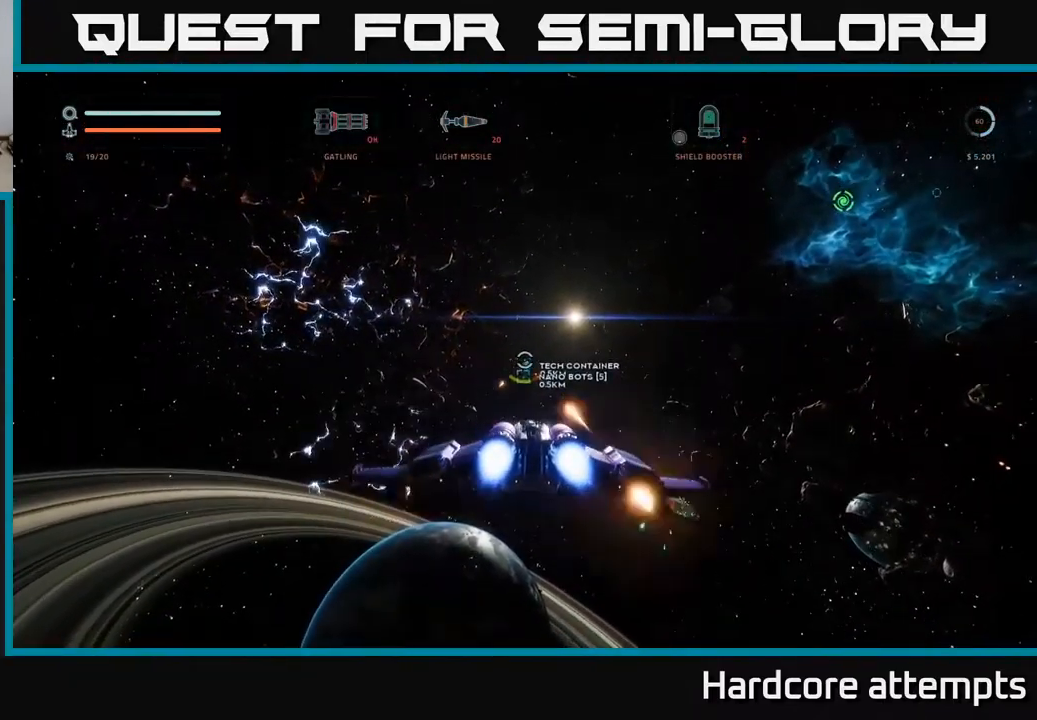
{"buttons": ["L1"], "left_stick": "up", "right_stick": "center", "events": [[16, "R2", "up"], [116, "R2", "down"], [183, "X", "up"], [200, "R2", "up"], [266, "L1", "down"]]}
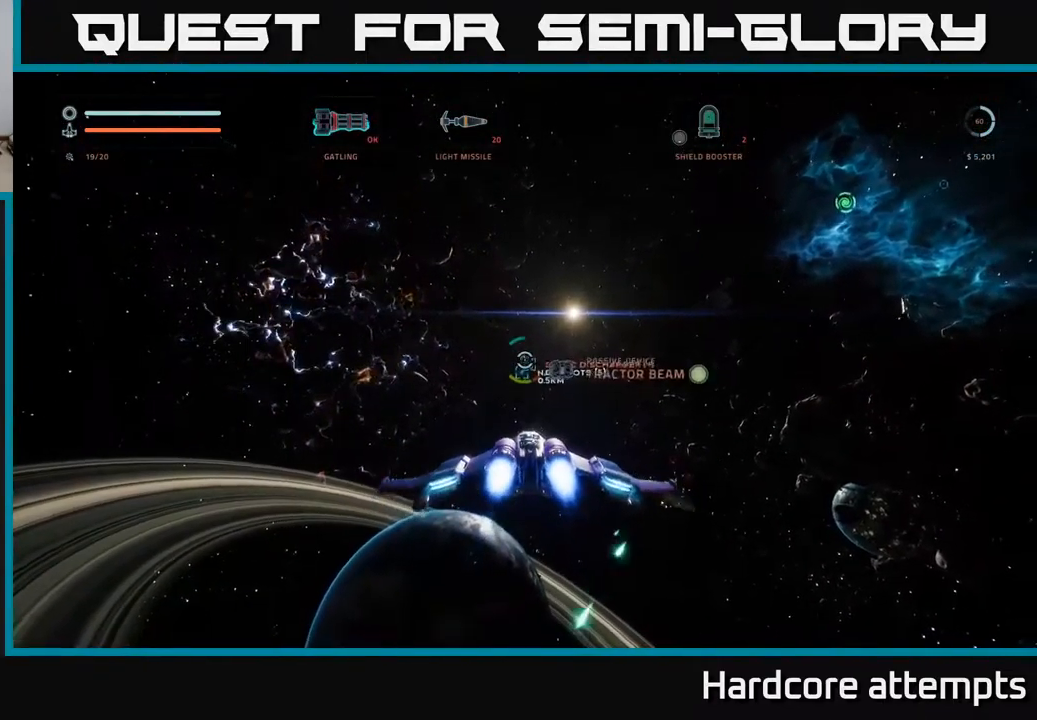
{"buttons": ["R2"], "left_stick": "up", "right_stick": "down", "events": [[116, "L1", "up"], [166, "right_stick", "up"], [216, "R2", "down"], [316, "right_stick", "center"], [466, "right_stick", "down"]]}
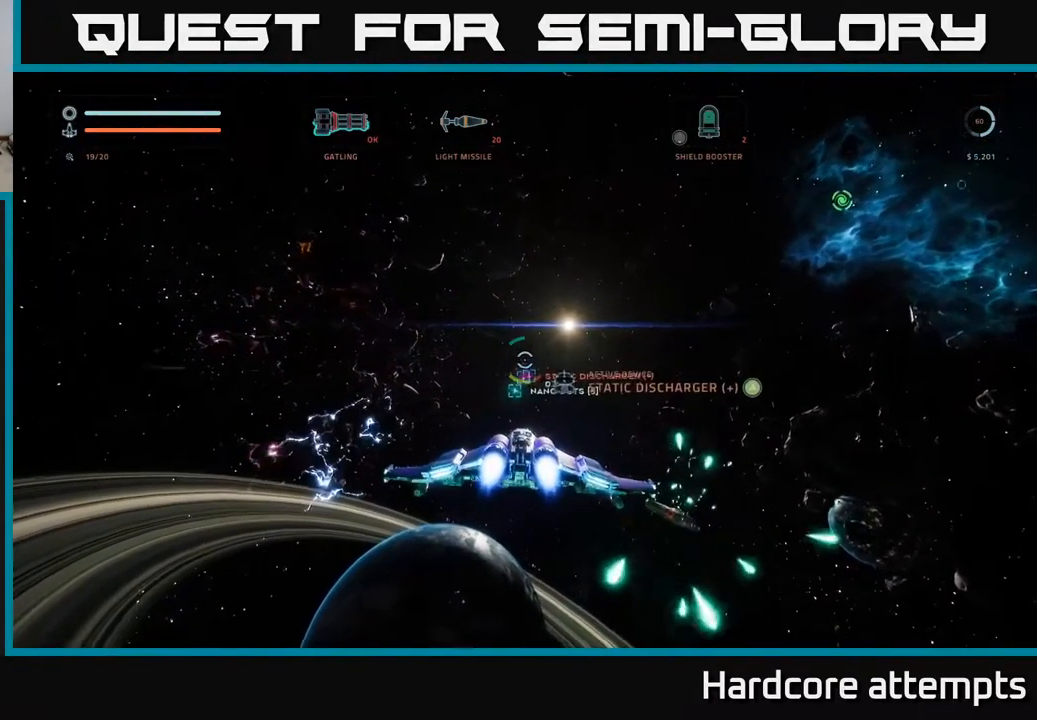
{"buttons": [], "left_stick": "center", "right_stick": "center", "events": [[83, "X", "down"], [100, "right_stick", "center"], [183, "X", "up"], [250, "R2", "up"], [333, "left_stick", "center"]]}
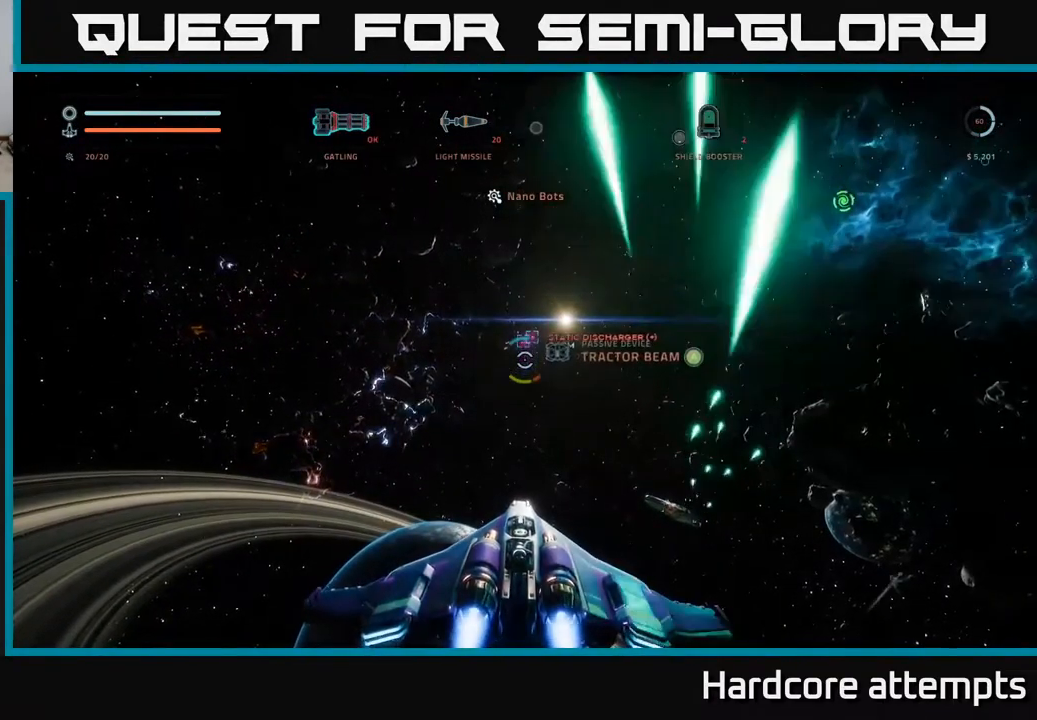
{"buttons": ["A"], "left_stick": "center", "right_stick": "center", "events": [[433, "A", "down"]]}
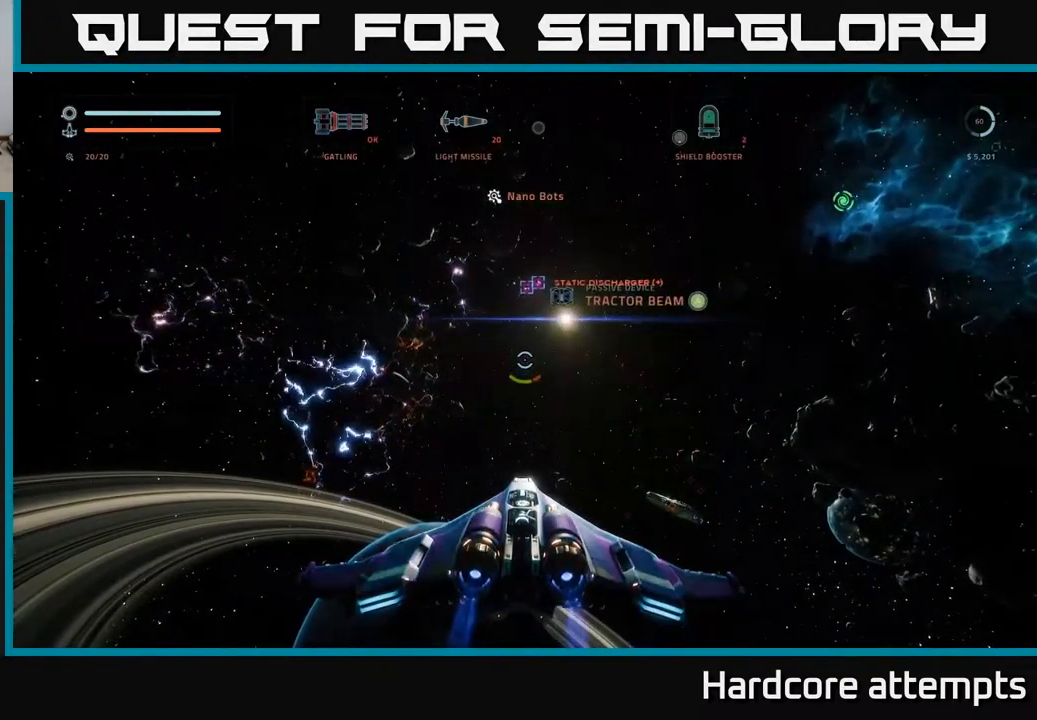
{"buttons": [], "left_stick": "center", "right_stick": "center", "events": [[66, "A", "up"]]}
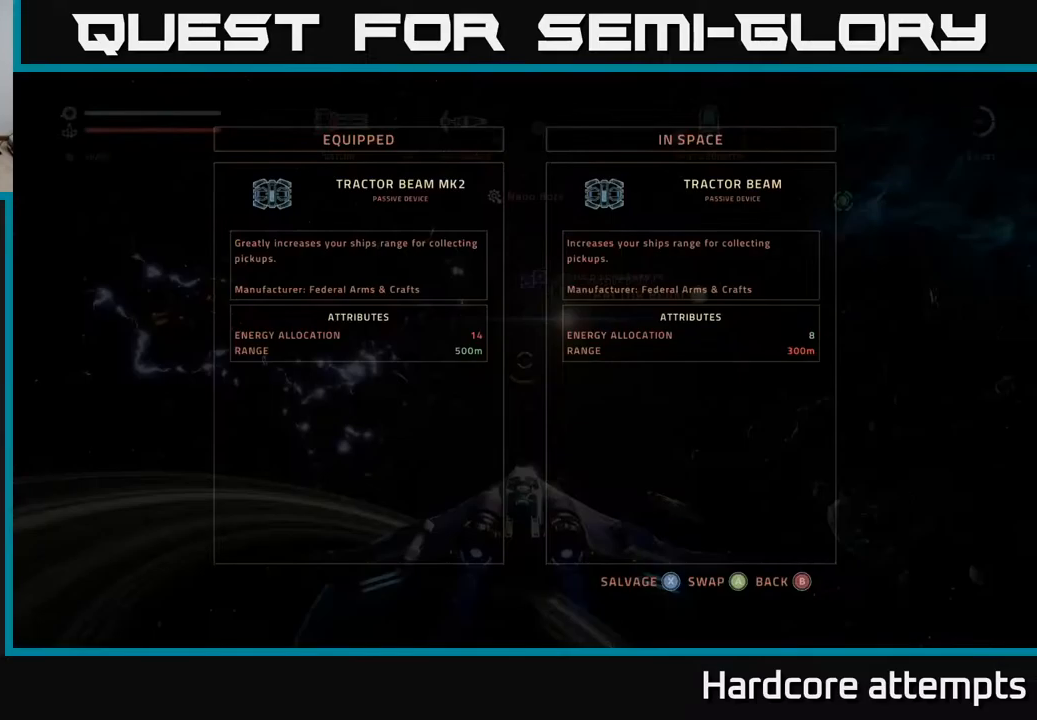
{"buttons": [], "left_stick": "center", "right_stick": "center", "events": [[33, "X", "down"], [100, "X", "up"], [167, "X", "down"], [233, "X", "up"], [350, "A", "down"], [433, "A", "up"]]}
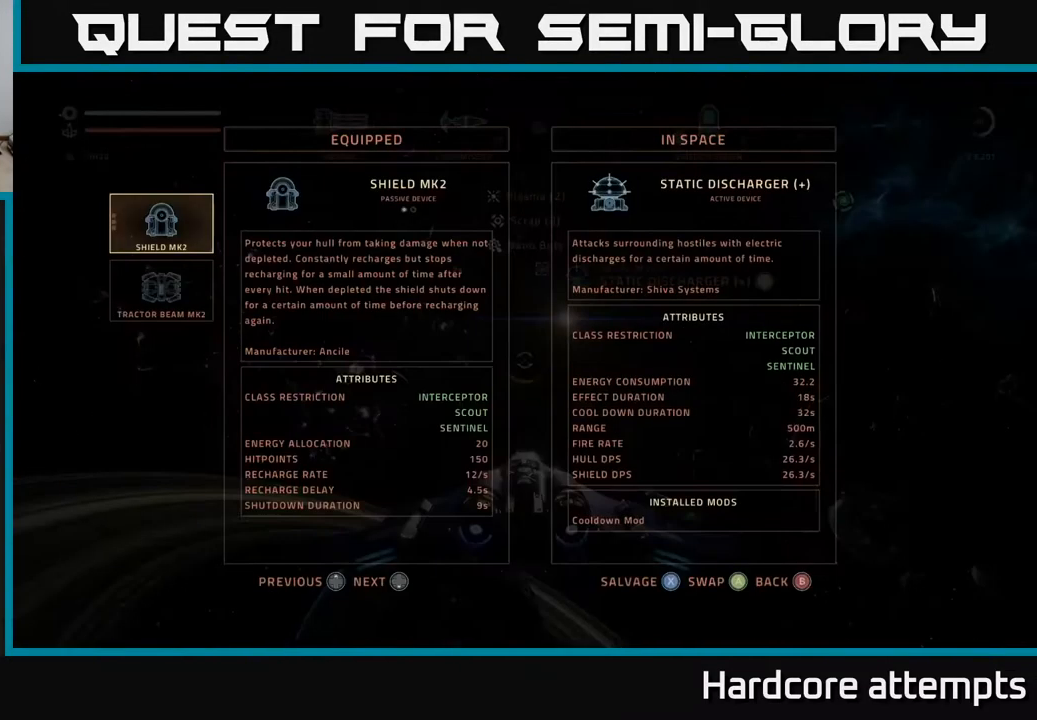
{"buttons": [], "left_stick": "left", "right_stick": "center", "events": [[300, "X", "down"], [350, "X", "up"], [400, "X", "down"], [467, "X", "up"], [467, "left_stick", "left"]]}
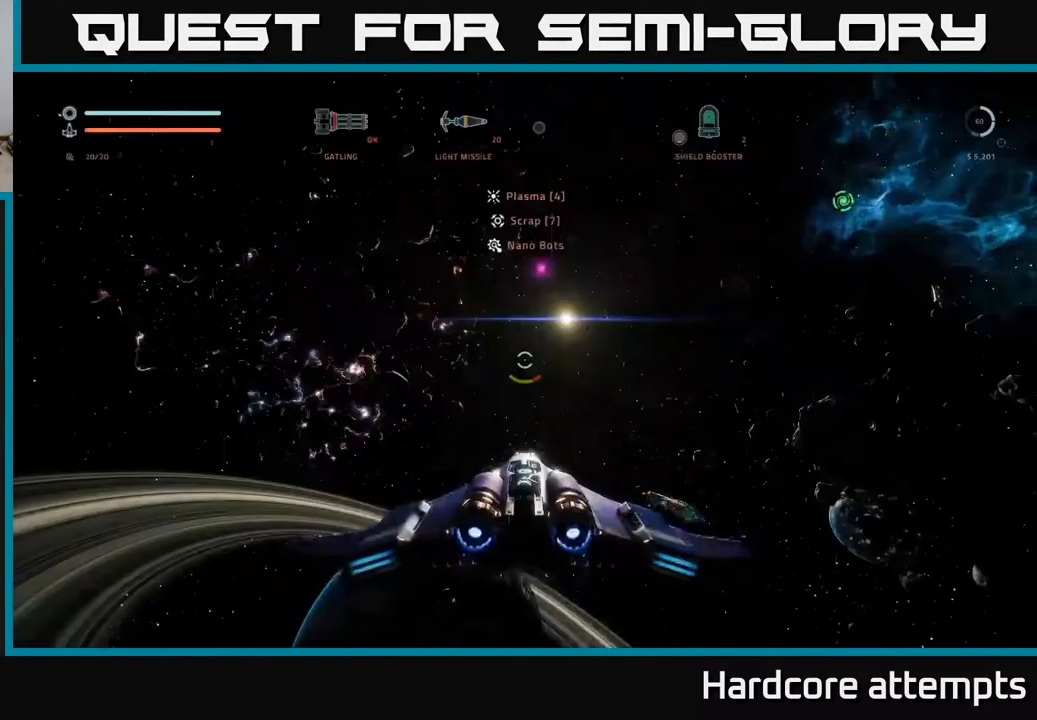
{"buttons": [], "left_stick": "left", "right_stick": "down-right", "events": [[67, "A", "down"], [117, "right_stick", "down-right"], [250, "L3", "down"], [433, "L3", "up"], [467, "A", "up"]]}
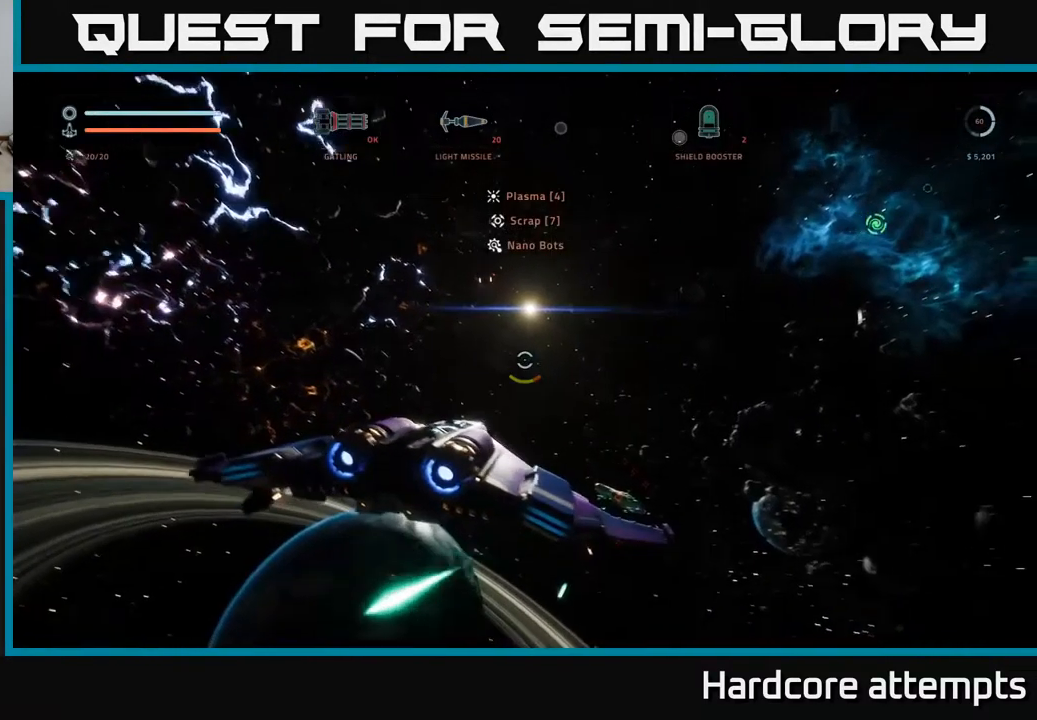
{"buttons": [], "left_stick": "center", "right_stick": "right", "events": [[167, "right_stick", "right"], [483, "left_stick", "center"]]}
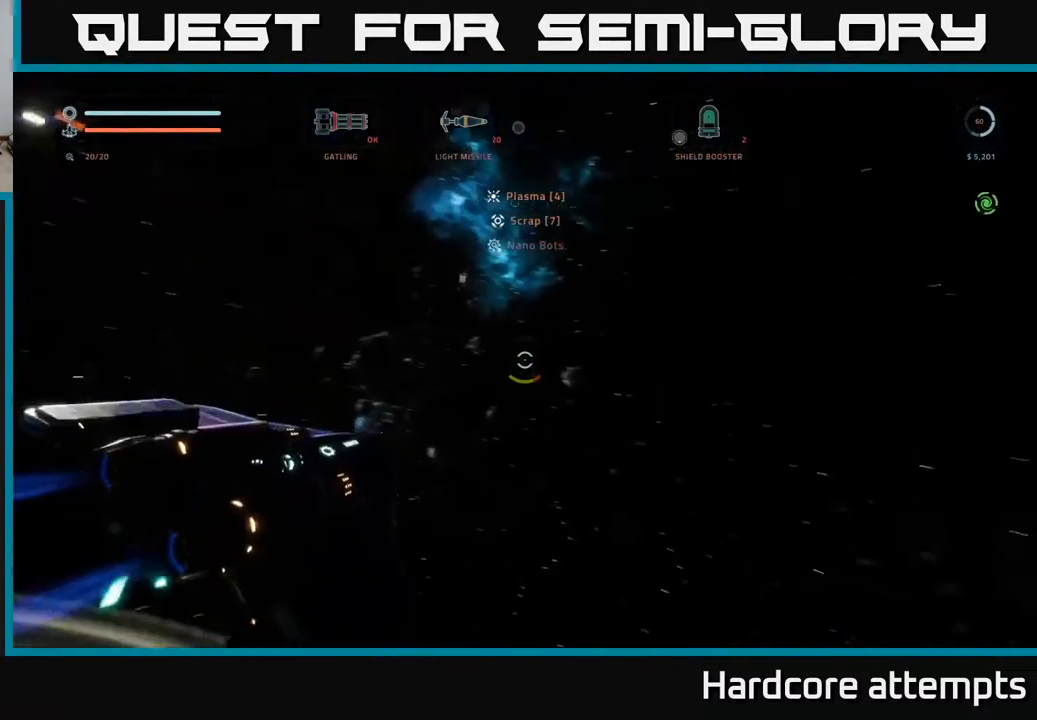
{"buttons": [], "left_stick": "up-right", "right_stick": "left", "events": [[33, "right_stick", "down-right"], [67, "left_stick", "right"], [100, "A", "down"], [167, "L3", "down"], [383, "L3", "up"], [417, "A", "up"], [417, "right_stick", "center"], [467, "left_stick", "up-right"], [500, "right_stick", "left"]]}
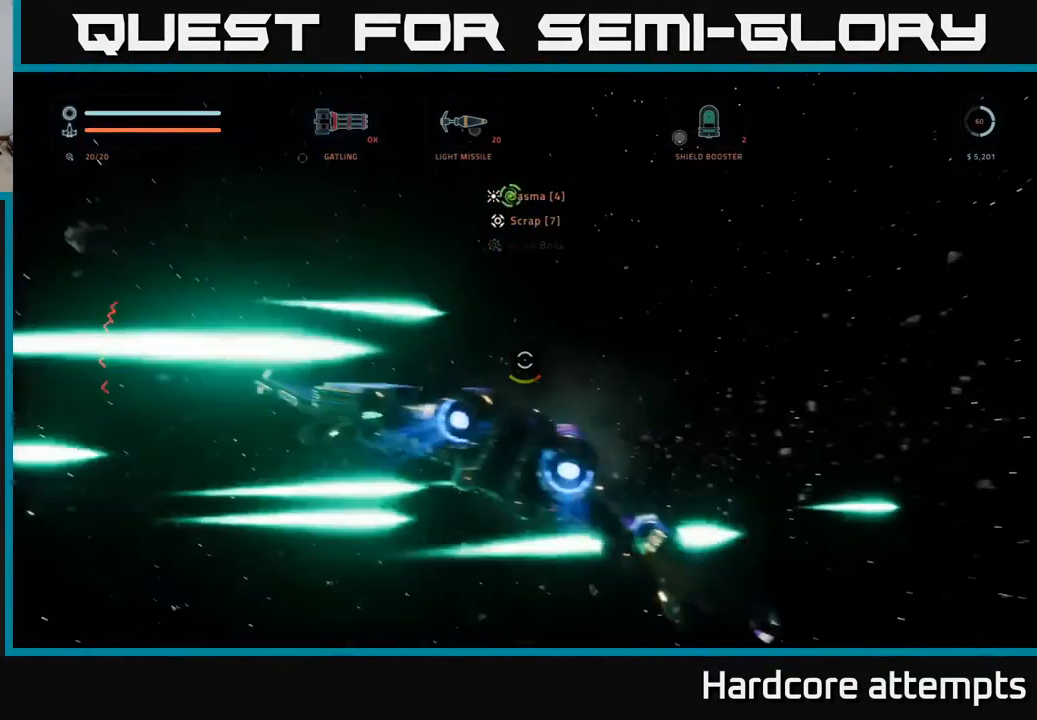
{"buttons": ["X"], "left_stick": "up-right", "right_stick": "left", "events": [[150, "L1", "down"], [283, "X", "down"], [450, "L1", "up"]]}
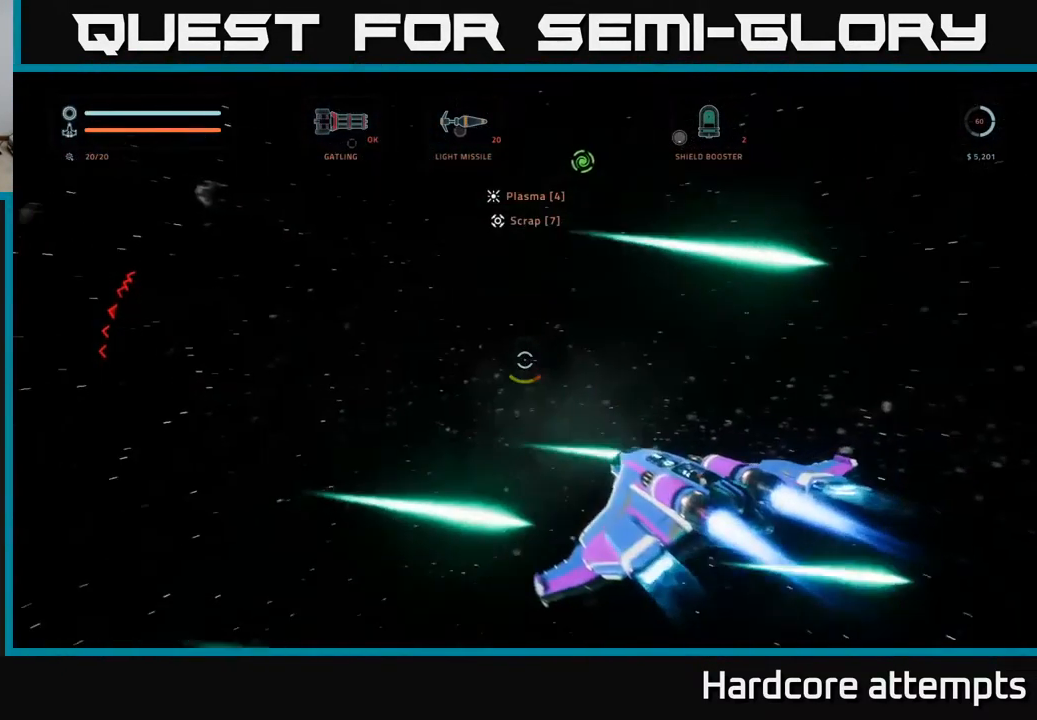
{"buttons": ["A"], "left_stick": "left", "right_stick": "up-left", "events": [[183, "left_stick", "left"], [350, "X", "up"], [383, "right_stick", "up-left"], [483, "A", "down"]]}
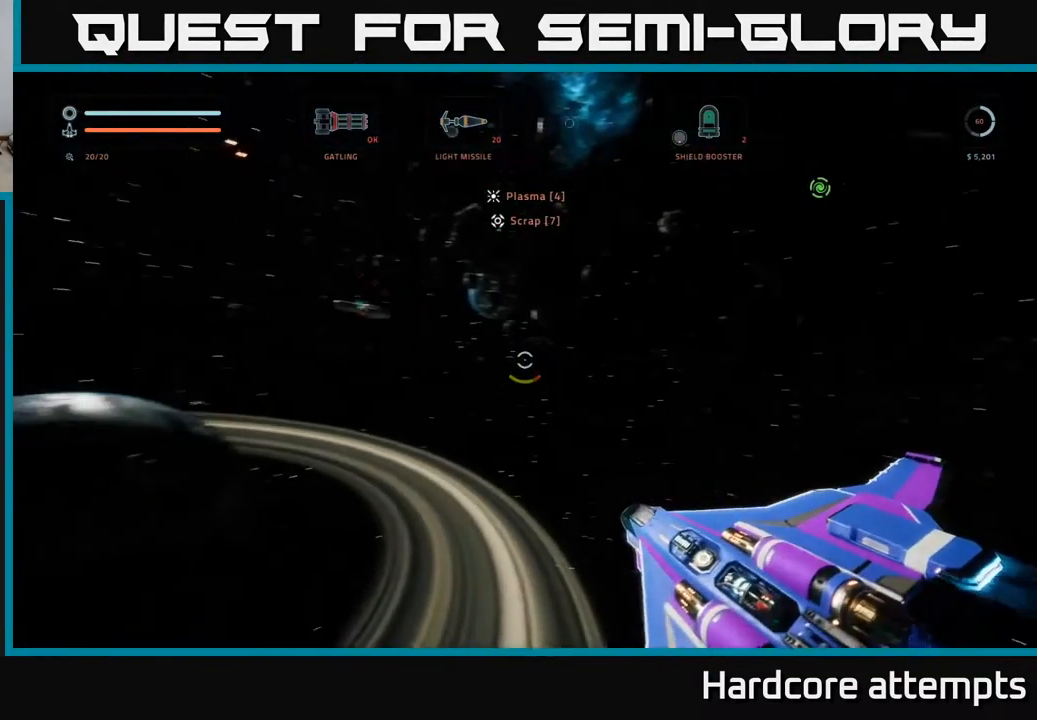
{"buttons": ["A"], "left_stick": "left", "right_stick": "left", "events": [[17, "right_stick", "center"], [500, "right_stick", "left"]]}
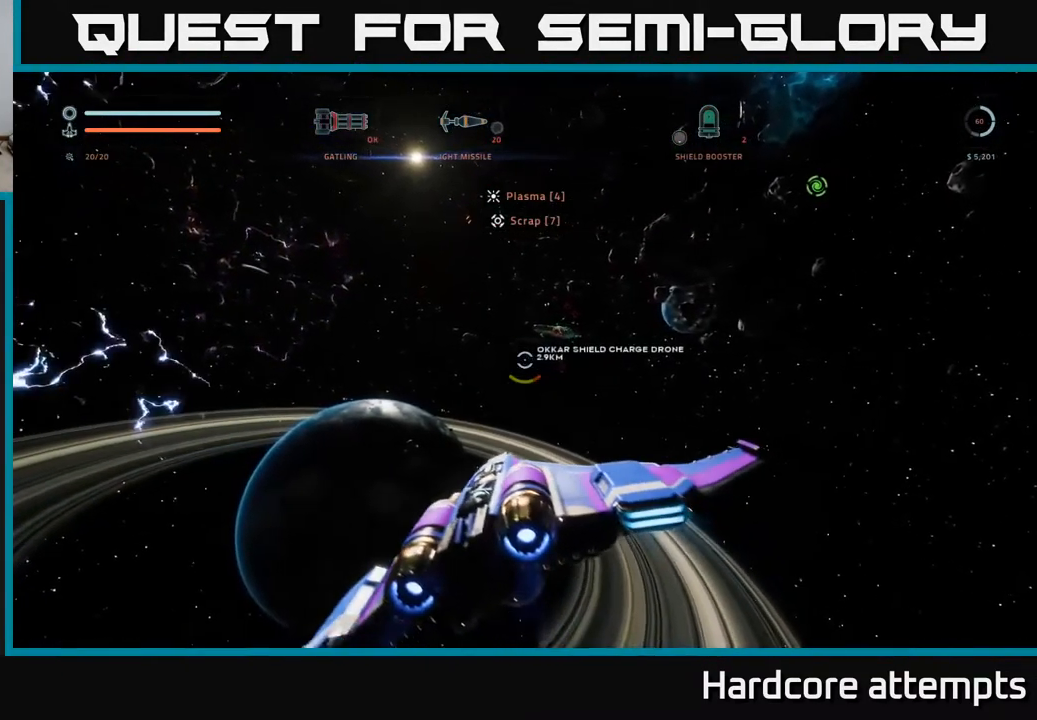
{"buttons": ["L1"], "left_stick": "up", "right_stick": "up-left", "events": [[67, "A", "up"], [283, "right_stick", "up-left"], [300, "left_stick", "up-left"], [383, "L1", "down"], [417, "left_stick", "up"]]}